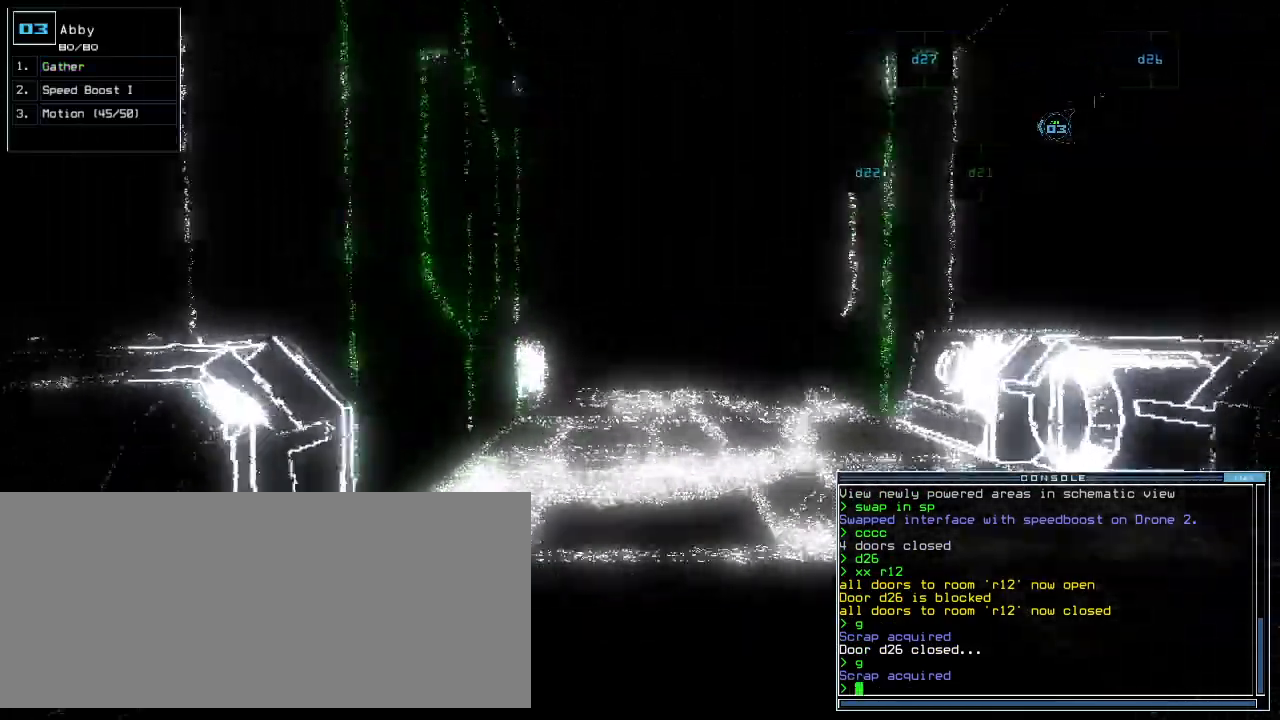
Gameplay with keyboard; each line is a JSON object with the keys held at the frame after it. "events" lists presses ("down") and releases ("up") of ".", "0", "1", "2", "3", "4", "5", "6", "7", "8", "9", "a", "b", "backspace", "c", "caps_lock", "comma", "ctrl_l", "ctrl_r", "d", "down", "e", "equals", "escape", "f", "f8", "g", "h", "i", "j", "k", "l", "left", "m", "minus", "n", "o", "p", "q", "quote", "r", "return", "right", "s", "semicolon", "shift_l", "shift_r", "space", "t", "tab", "tilde", "u", "up", "v", "w", "x", "y" and "z" between this image and that frame as [ms after this image, input, new state], when the widget could be followed in between. No other keys are recorded. Mouse input is not recorded.
{"keys": ["up"], "events": [[100, "right", "down"], [160, "right", "up"], [440, "left", "down"], [480, "left", "up"]]}
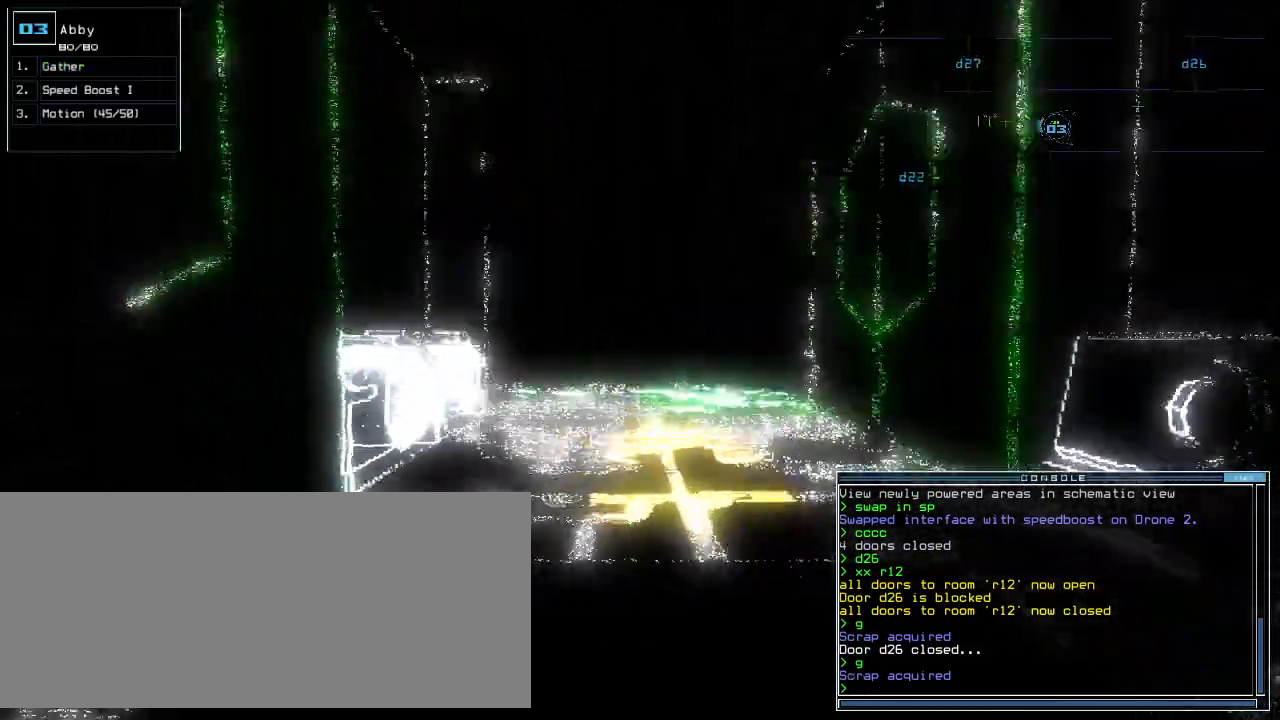
{"keys": []}
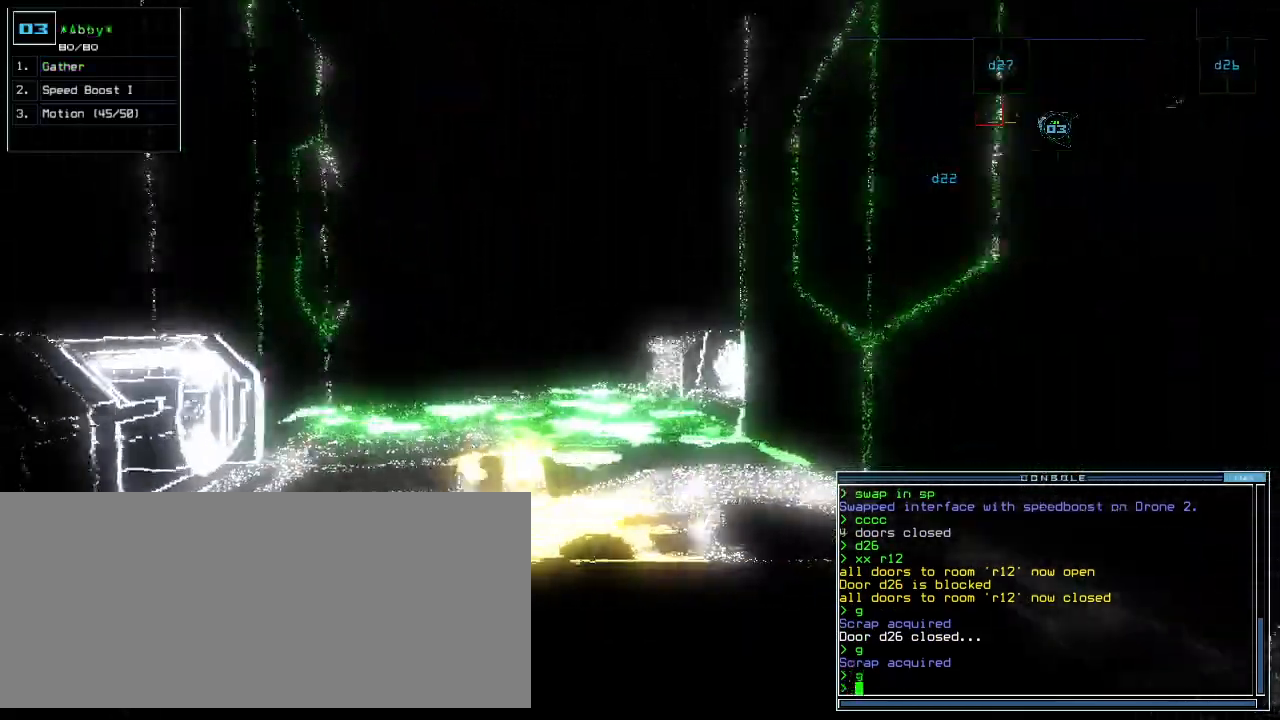
{"keys": [], "events": [[200, "up", "down"], [300, "up", "up"]]}
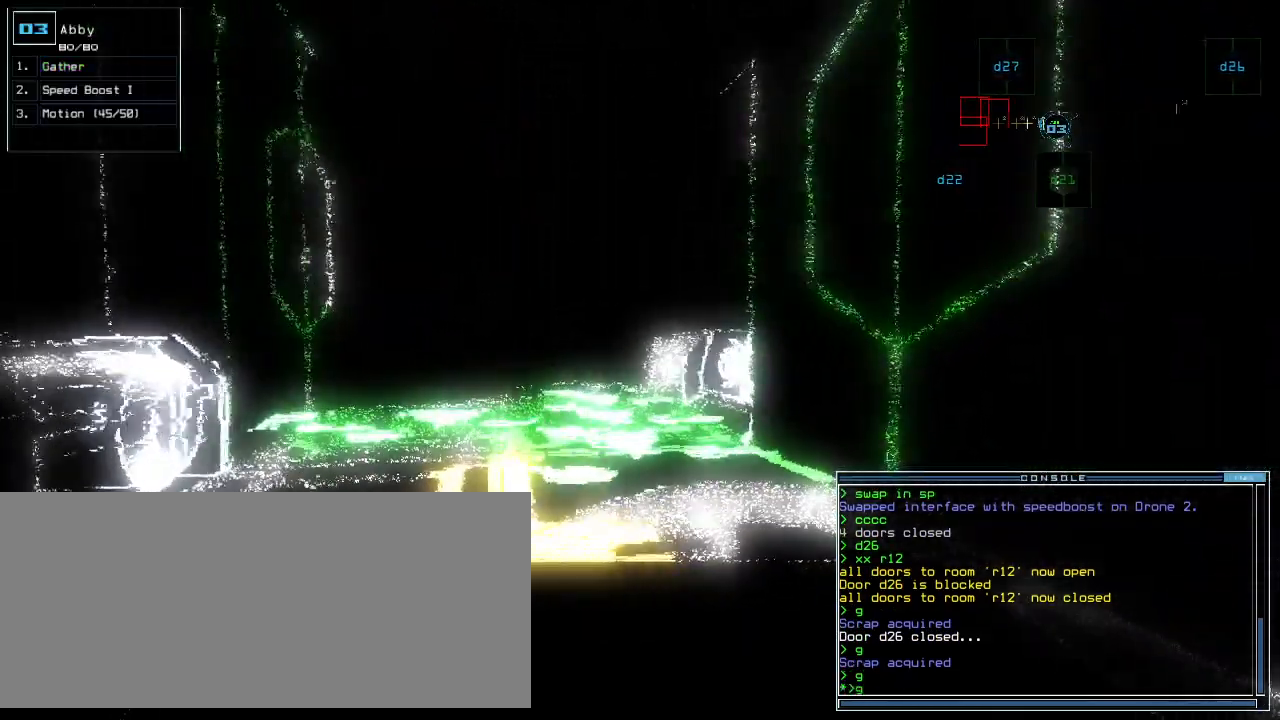
{"keys": ["left", "up"], "events": [[140, "return", "down"], [200, "return", "up"], [340, "up", "down"], [480, "left", "down"]]}
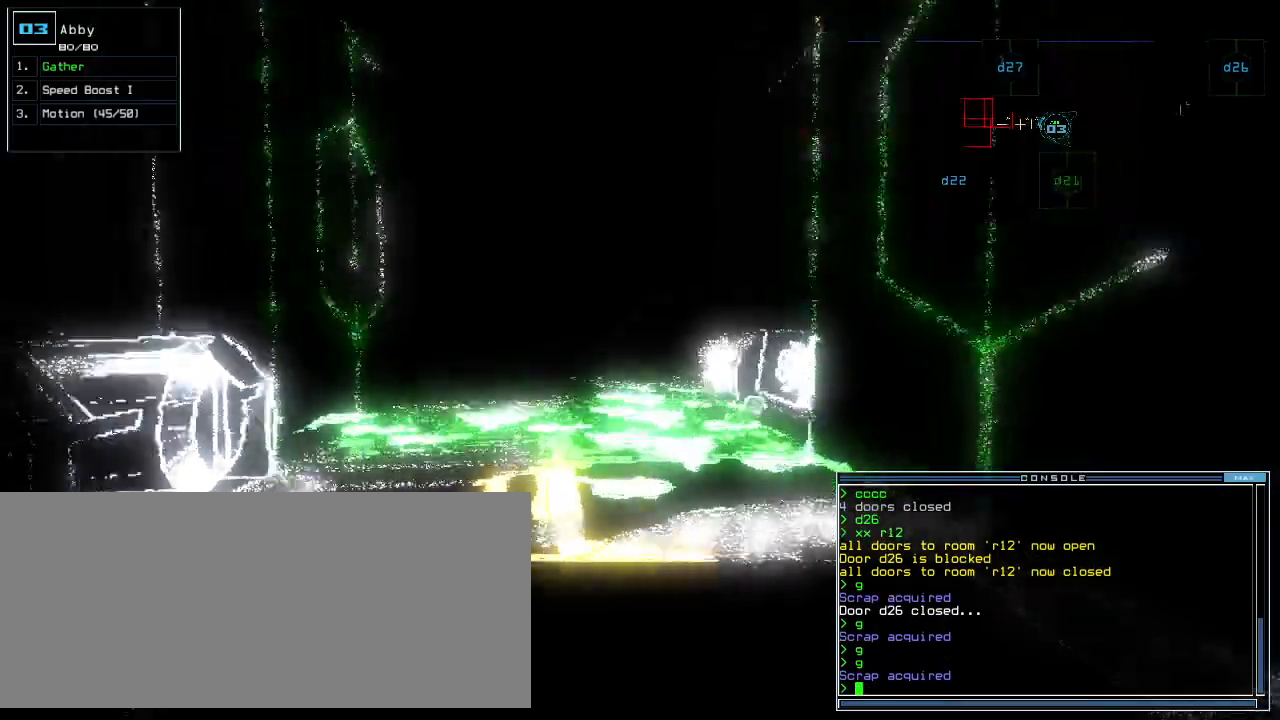
{"keys": [], "events": [[40, "left", "up"], [40, "up", "up"], [360, "return", "down"], [420, "return", "up"]]}
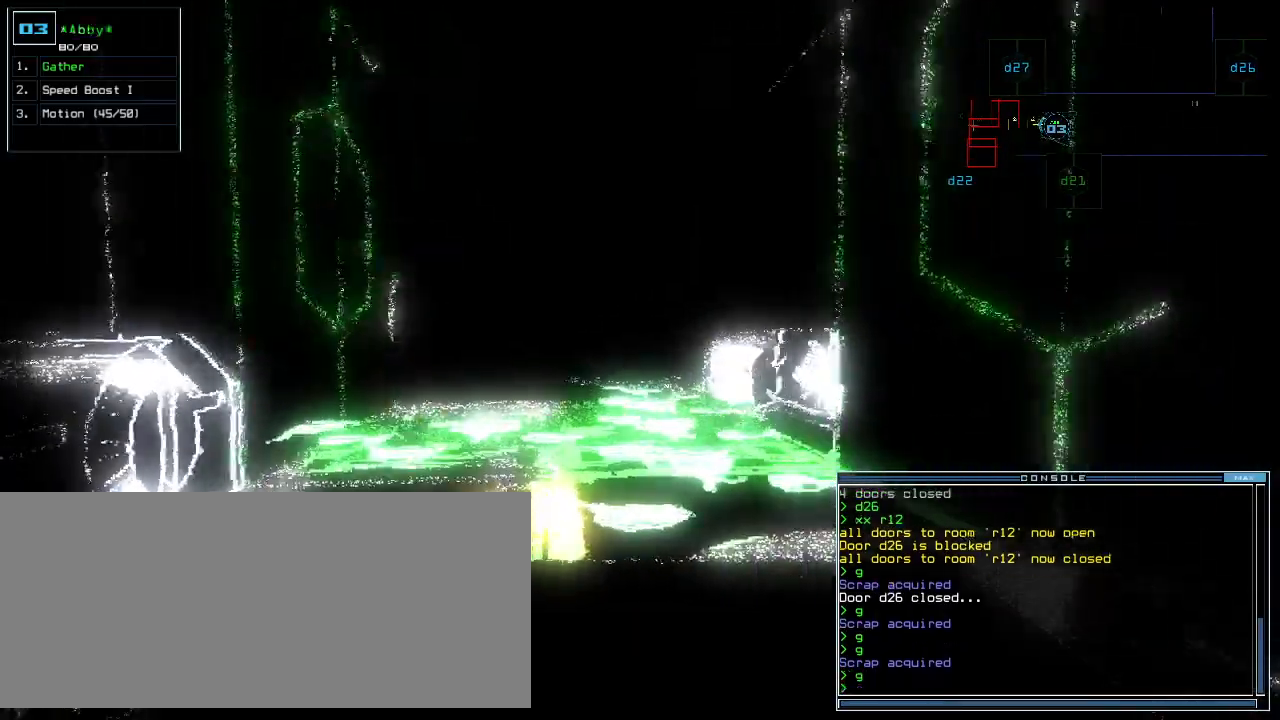
{"keys": [], "events": [[80, "up", "down"], [220, "up", "up"]]}
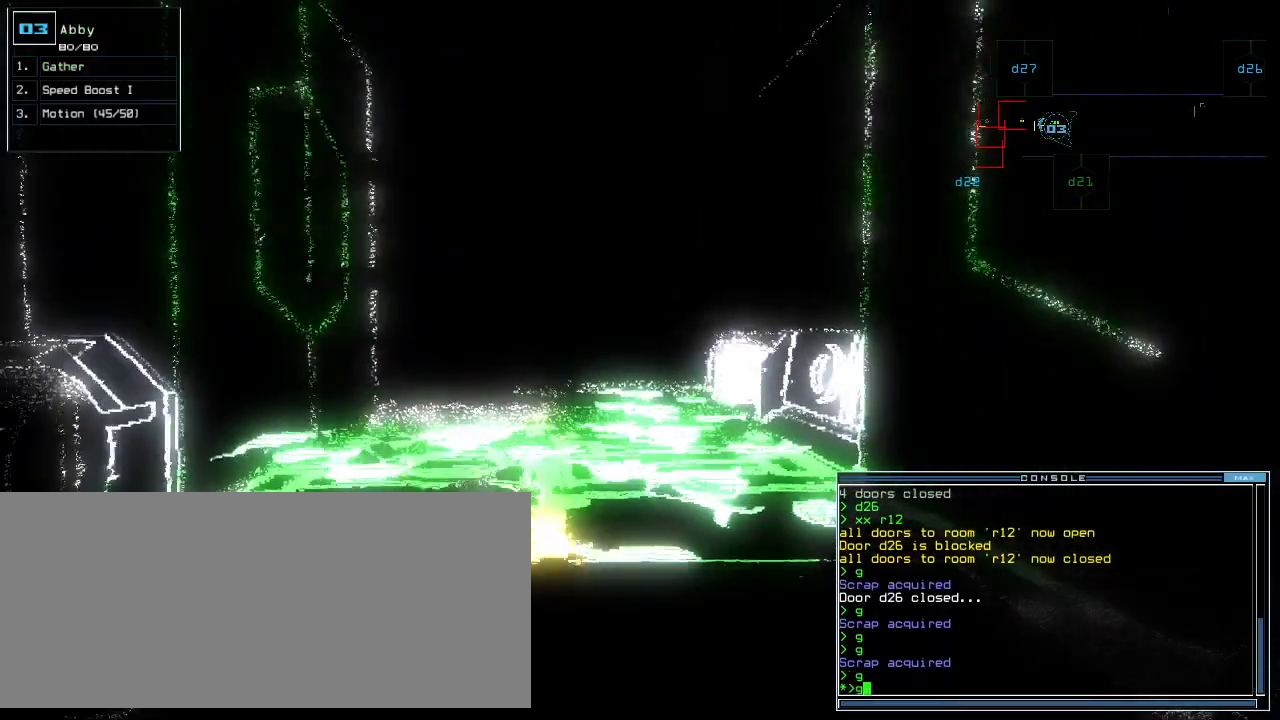
{"keys": [], "events": [[120, "return", "down"], [160, "return", "up"]]}
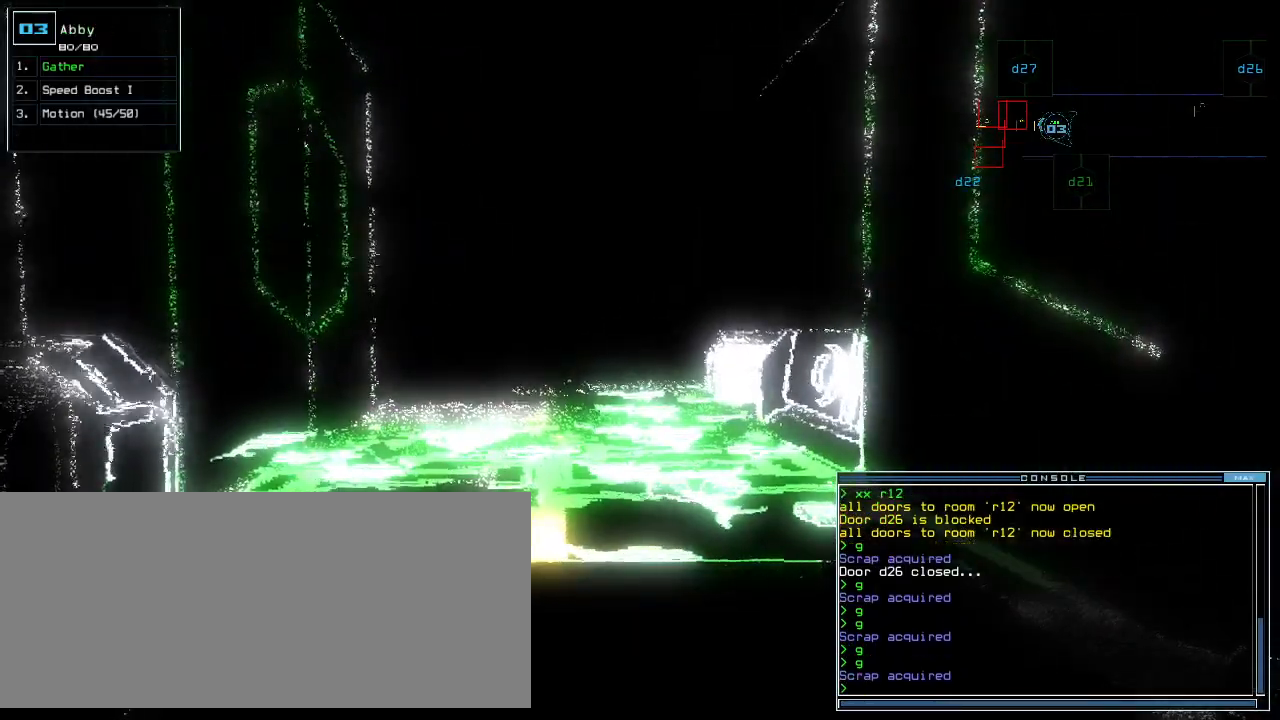
{"keys": [], "events": [[400, "left", "down"], [460, "left", "up"]]}